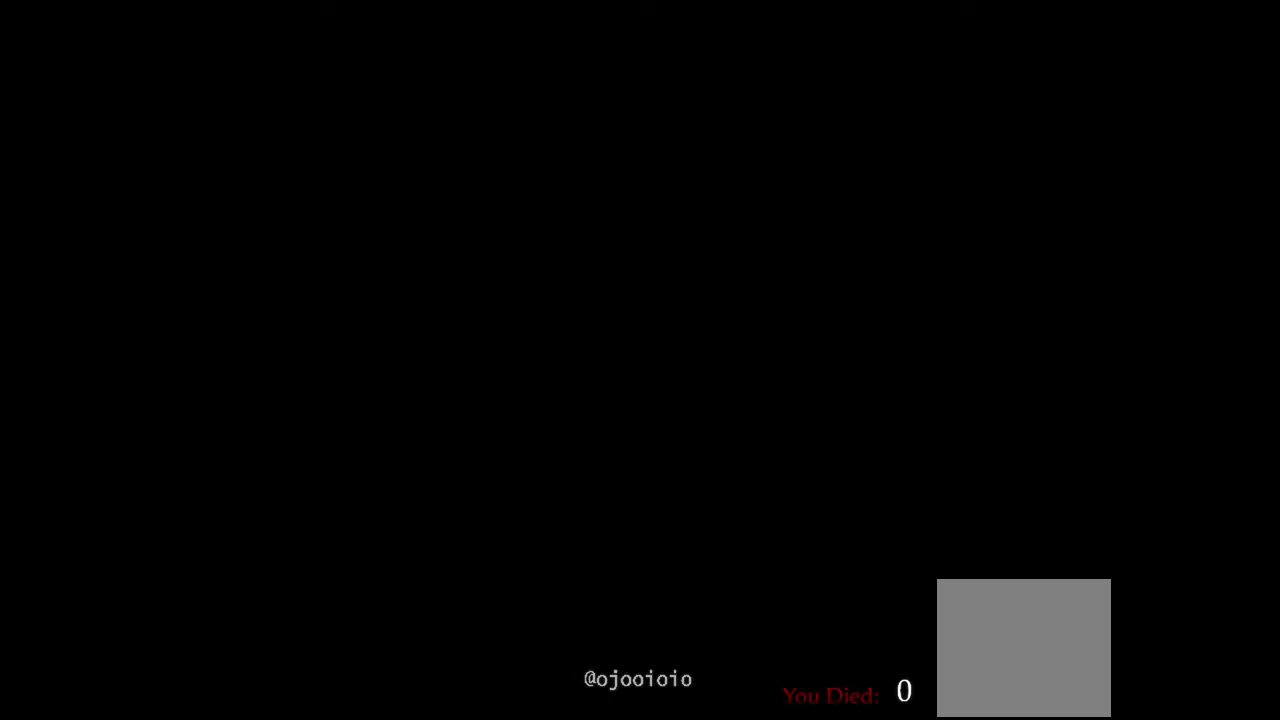
Gameplay with a controller (Xbox layout); each line is a JSON object with the inputs held at the frame after it. "events" lists button and stick changes between this image and that frame as [ms after this image, input, new state], when the widget could be followed in between.
{"buttons": [], "left_stick": "center", "right_stick": "center", "events": []}
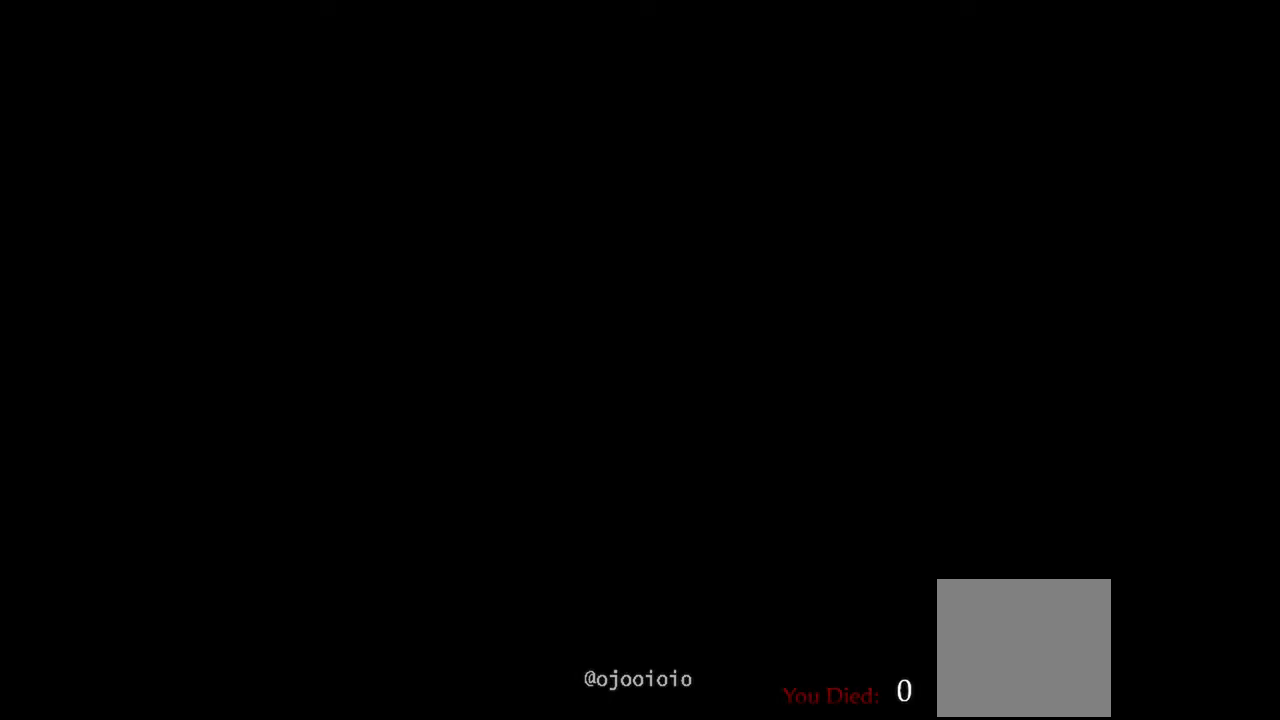
{"buttons": [], "left_stick": "center", "right_stick": "center", "events": []}
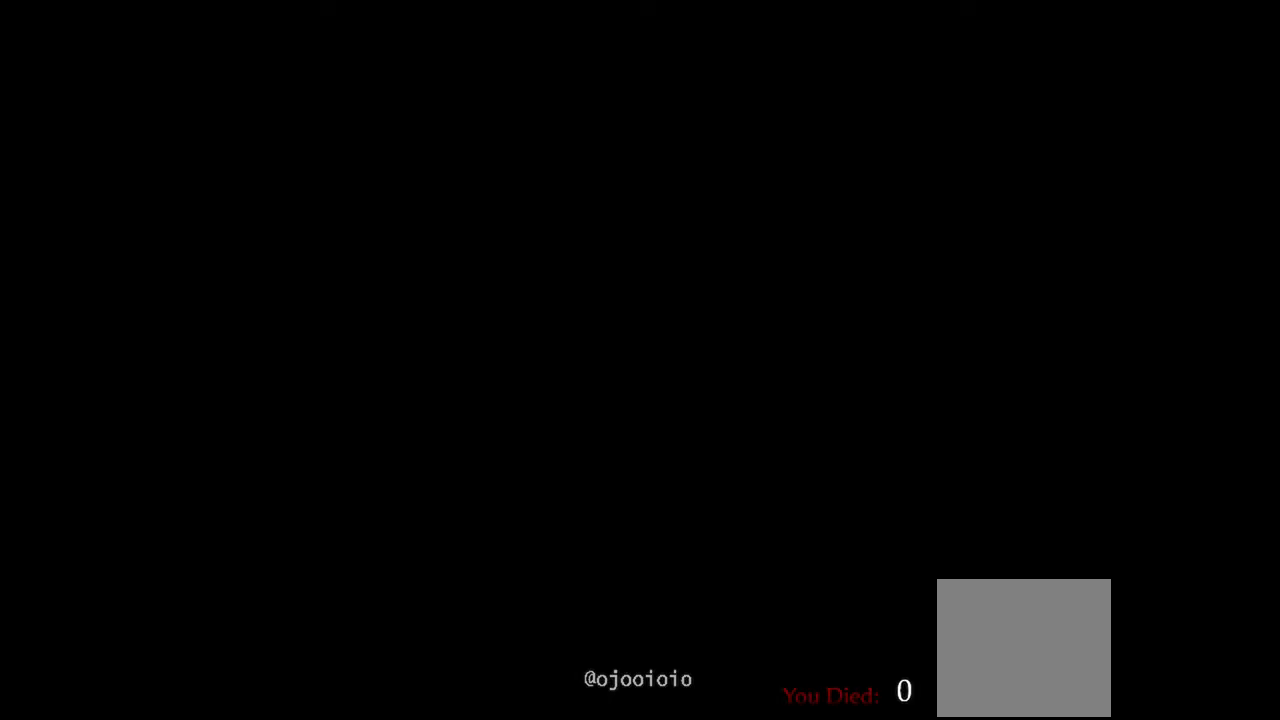
{"buttons": [], "left_stick": "center", "right_stick": "center", "events": []}
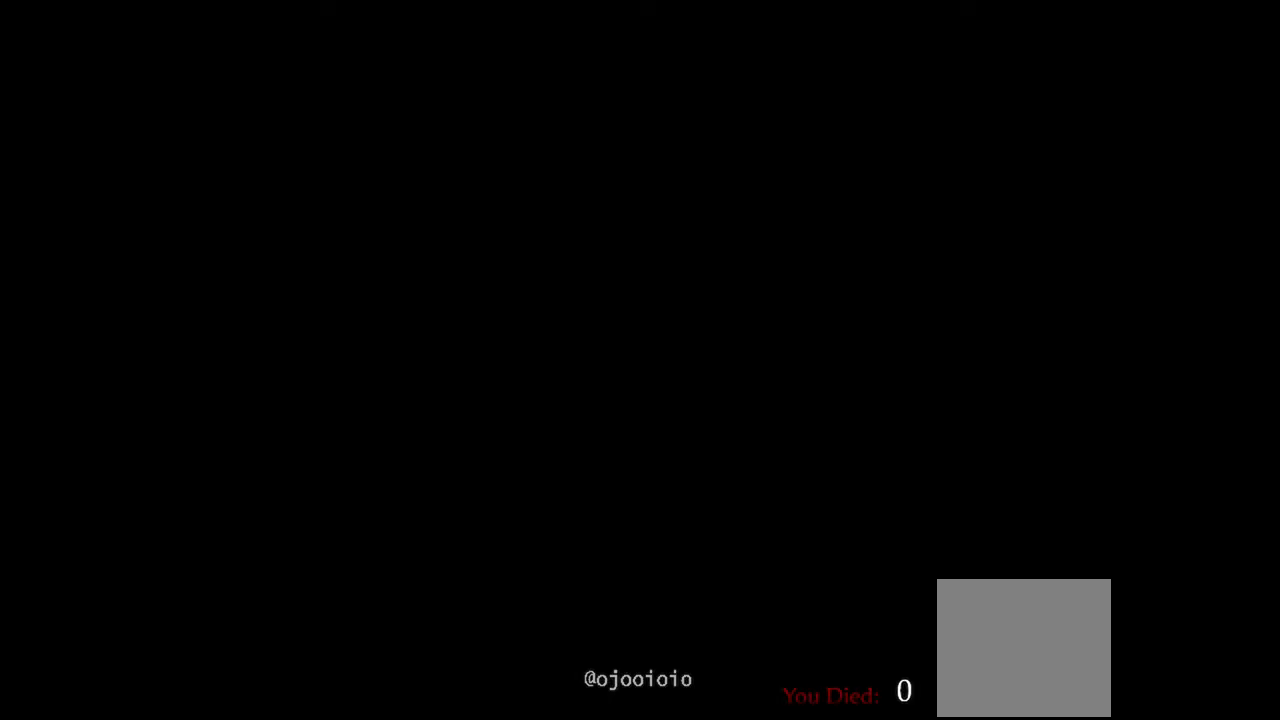
{"buttons": [], "left_stick": "center", "right_stick": "center", "events": [[100, "DPAD_UP", "down"], [217, "DPAD_UP", "up"], [350, "DPAD_UP", "down"], [450, "DPAD_UP", "up"]]}
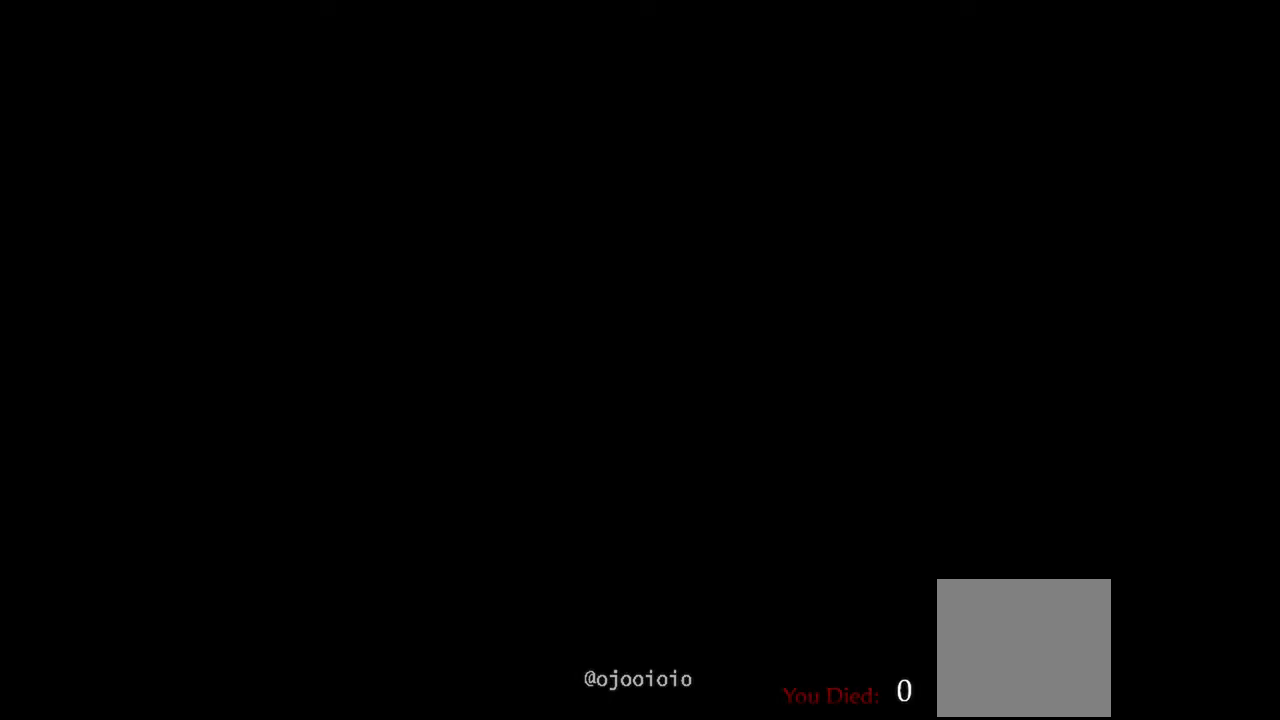
{"buttons": [], "left_stick": "center", "right_stick": "center", "events": [[83, "DPAD_UP", "down"], [167, "DPAD_UP", "up"]]}
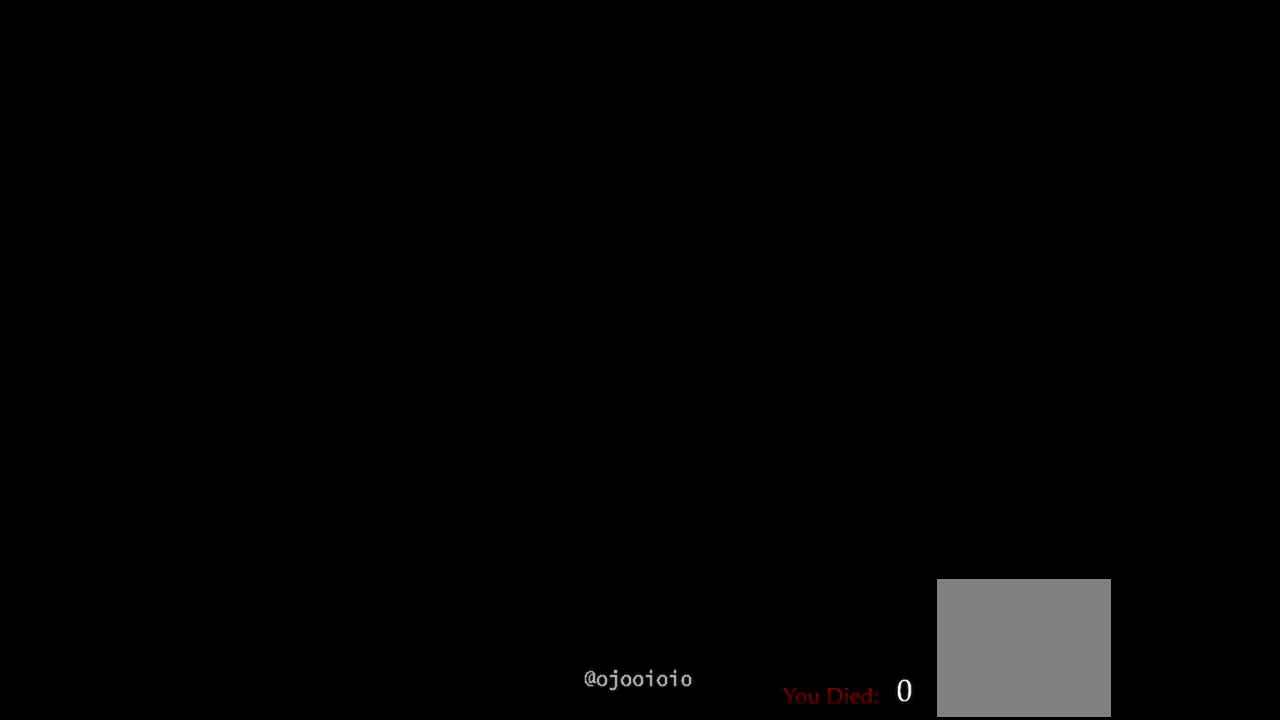
{"buttons": [], "left_stick": "center", "right_stick": "center", "events": [[250, "A", "down"], [417, "A", "up"]]}
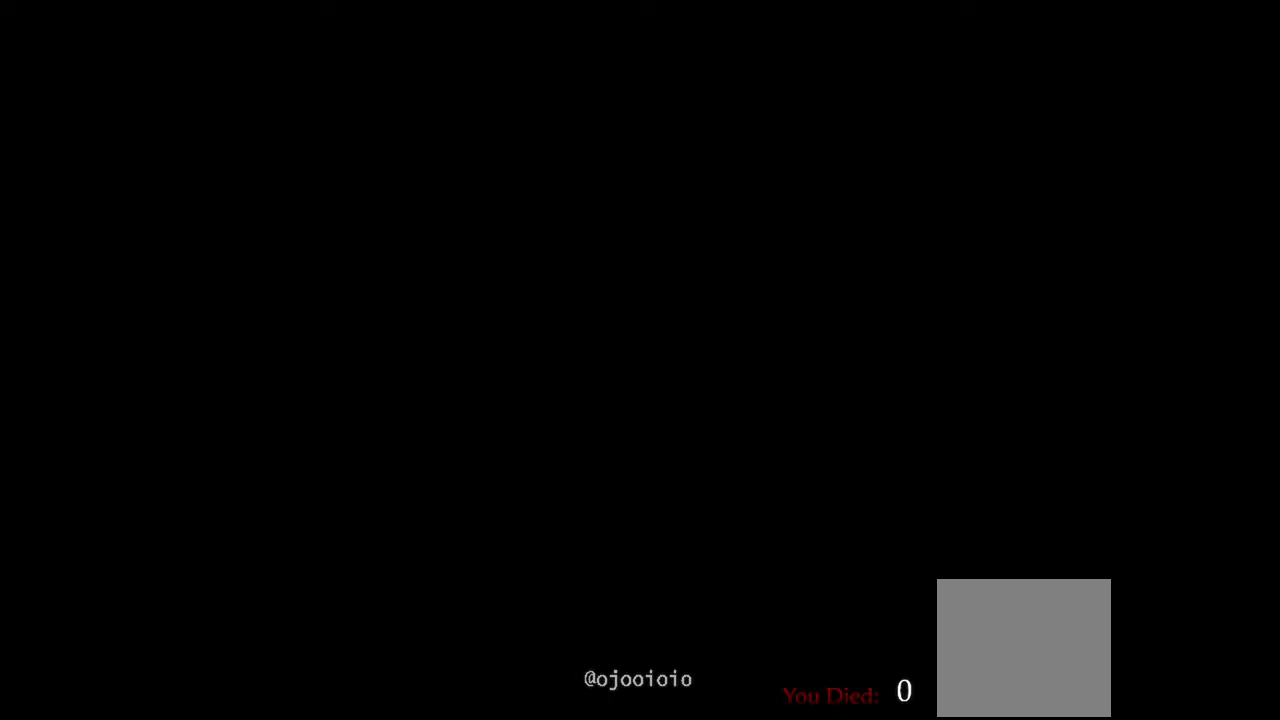
{"buttons": [], "left_stick": "center", "right_stick": "center", "events": []}
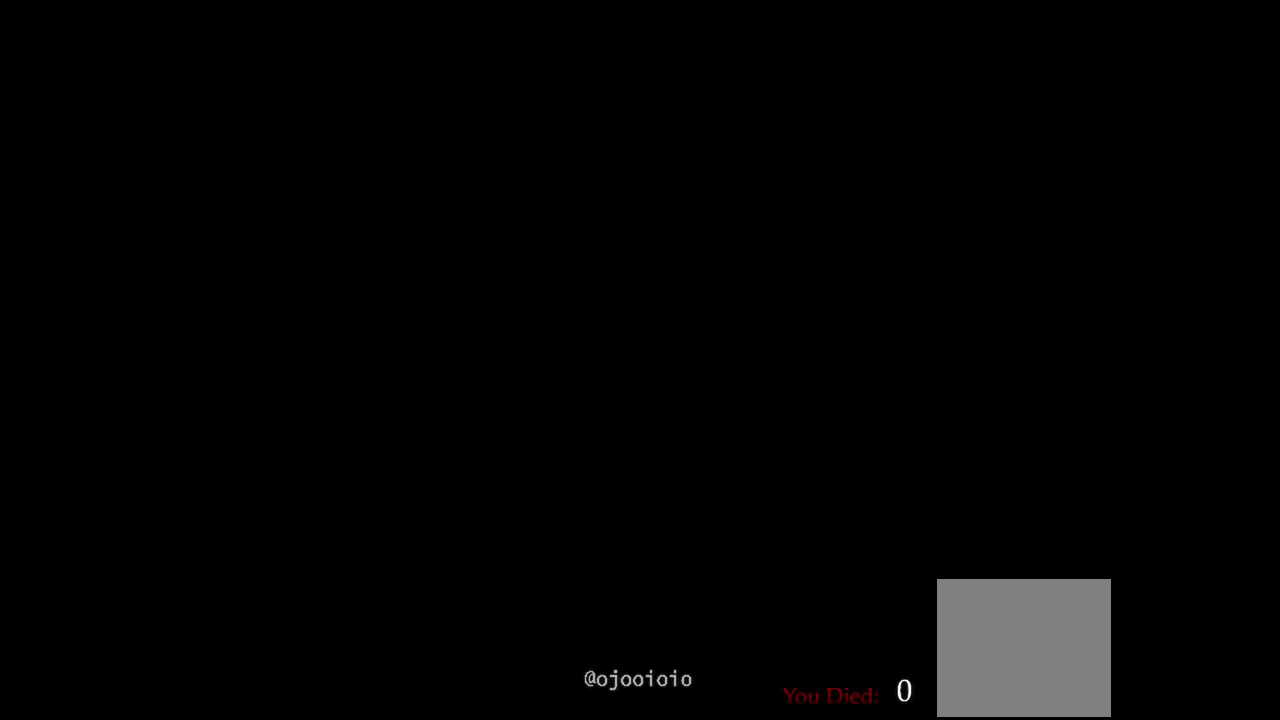
{"buttons": [], "left_stick": "center", "right_stick": "center", "events": []}
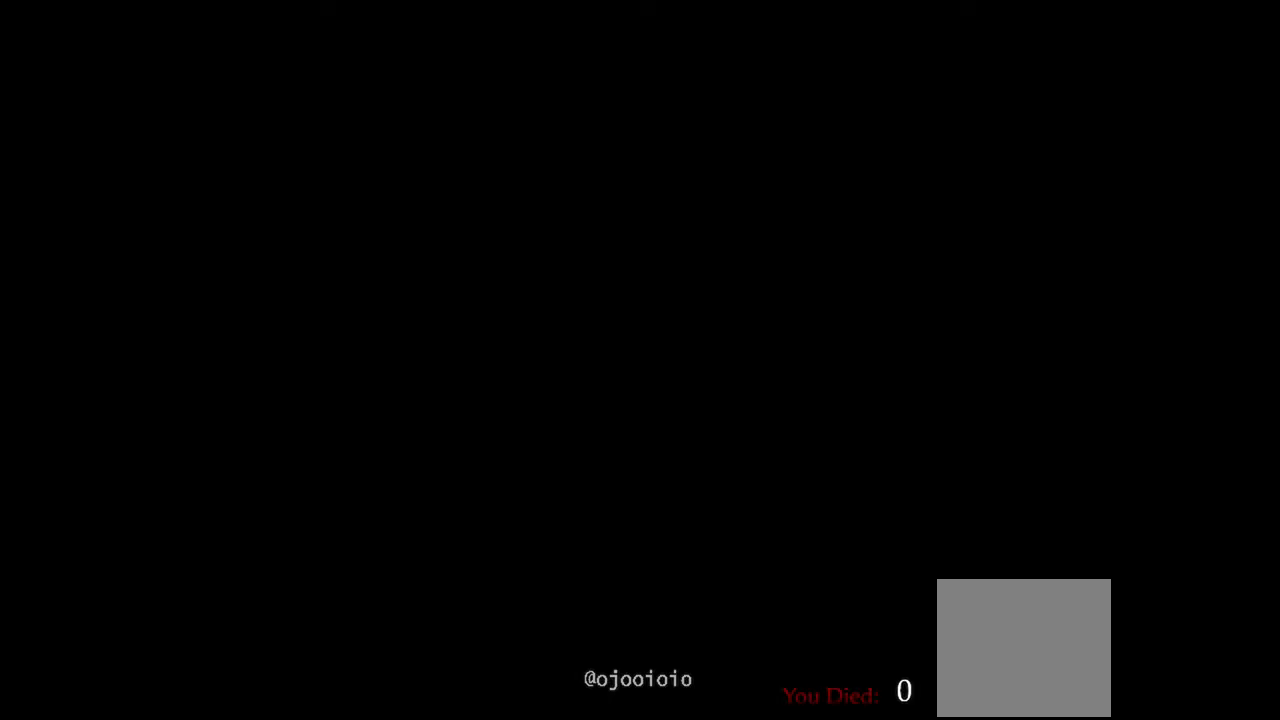
{"buttons": [], "left_stick": "center", "right_stick": "center", "events": []}
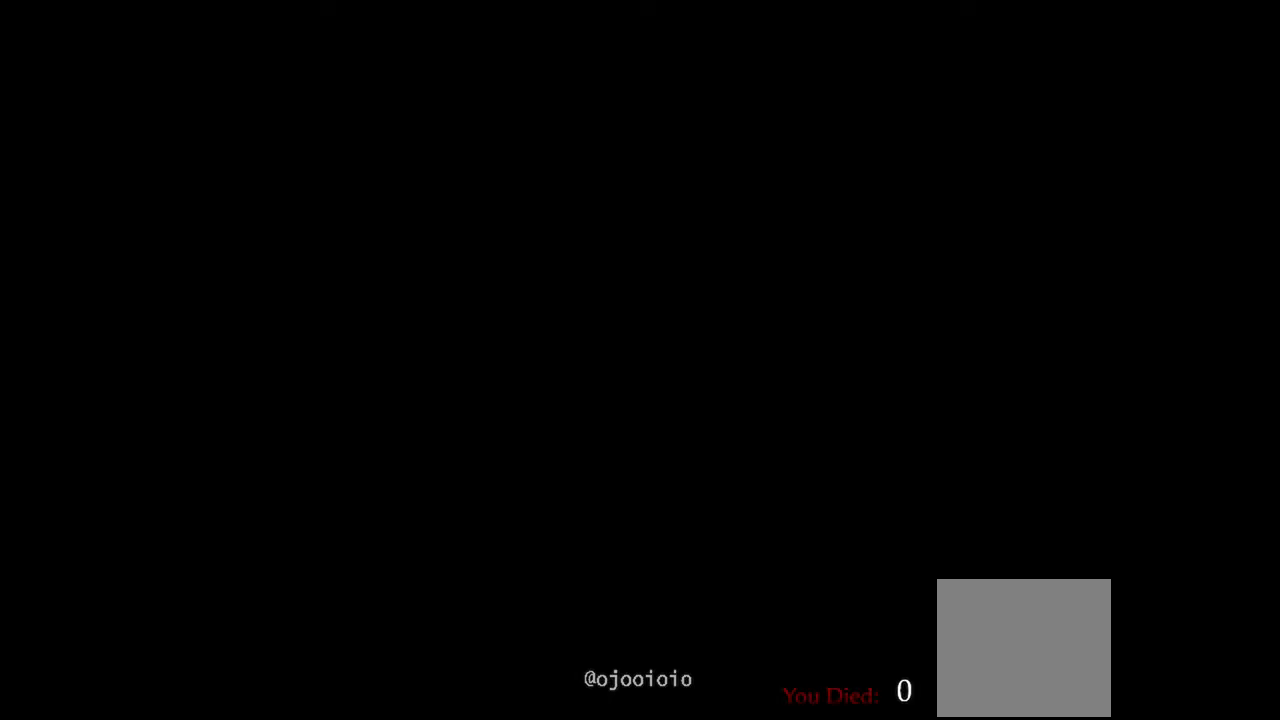
{"buttons": [], "left_stick": "center", "right_stick": "center", "events": []}
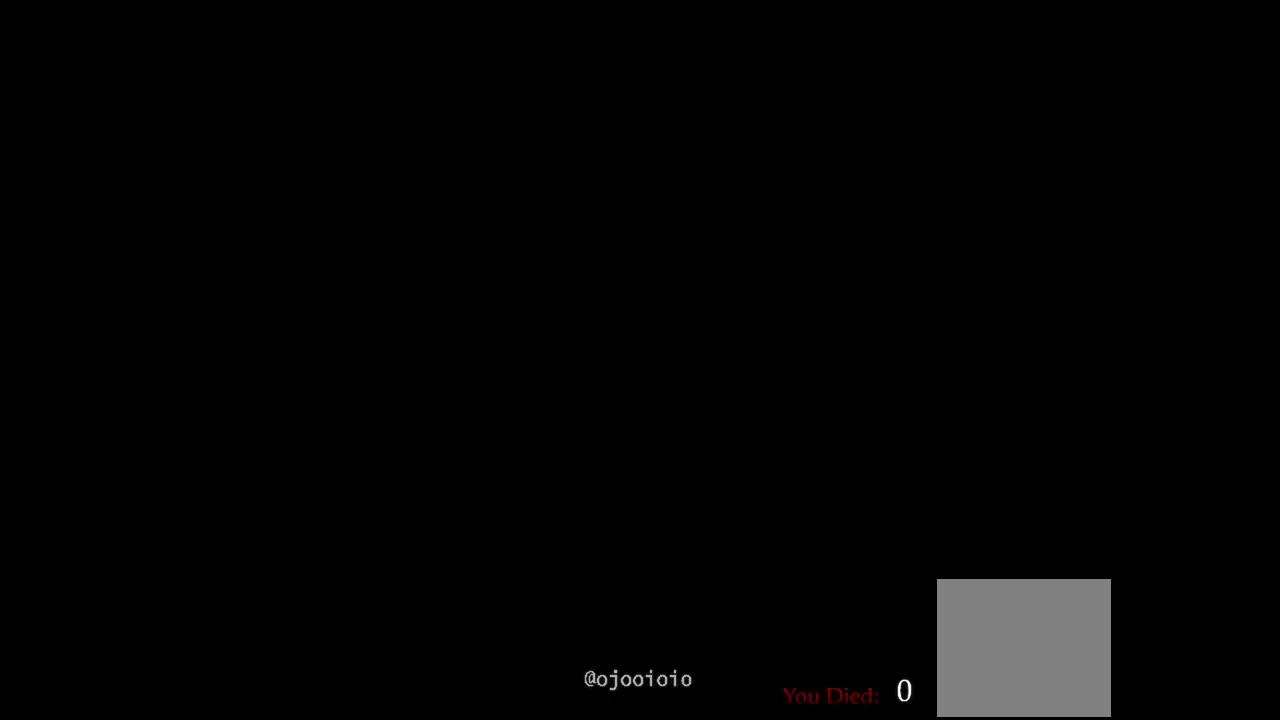
{"buttons": [], "left_stick": "center", "right_stick": "center", "events": [[133, "DPAD_RIGHT", "down"], [317, "DPAD_RIGHT", "up"]]}
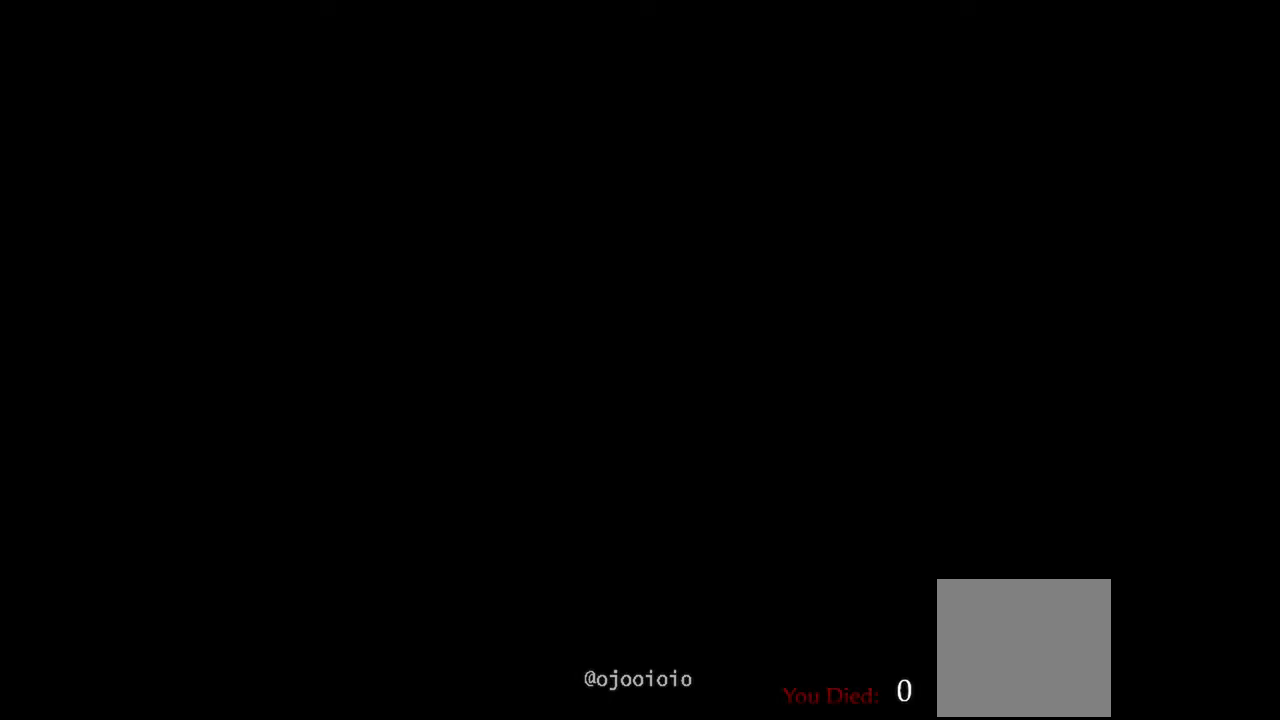
{"buttons": [], "left_stick": "center", "right_stick": "center", "events": [[167, "A", "down"], [350, "A", "up"]]}
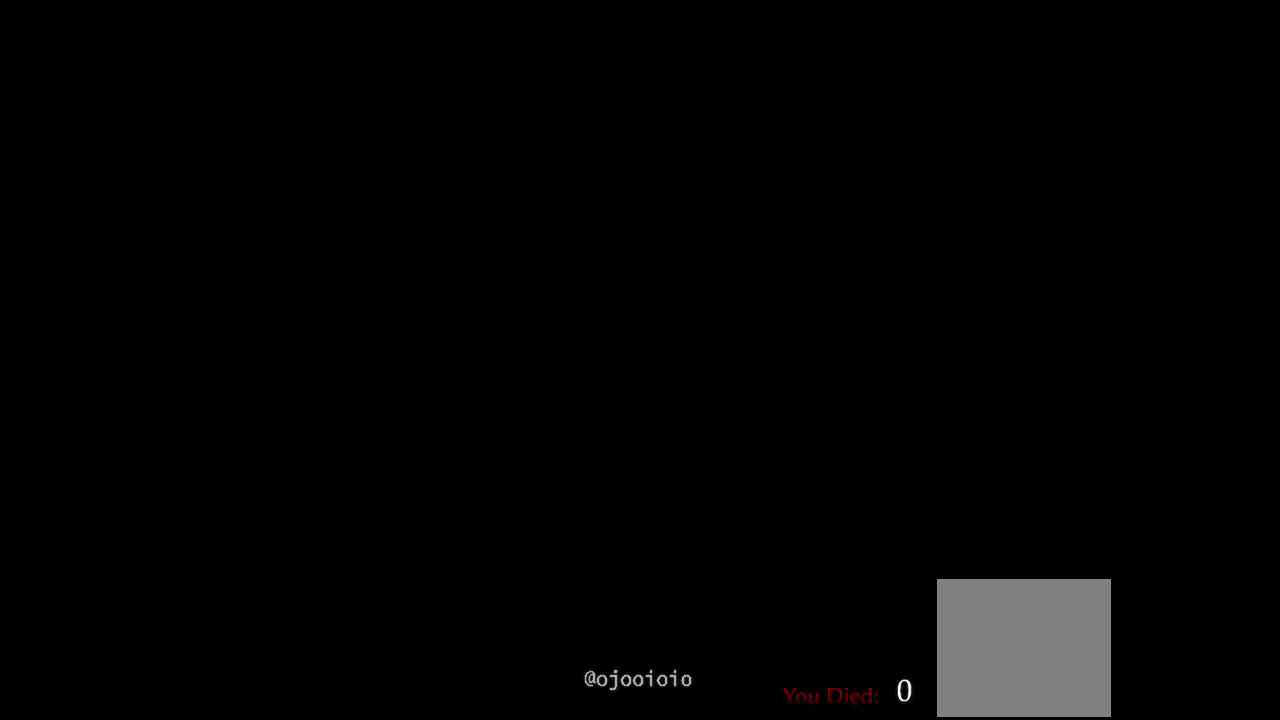
{"buttons": [], "left_stick": "center", "right_stick": "center", "events": []}
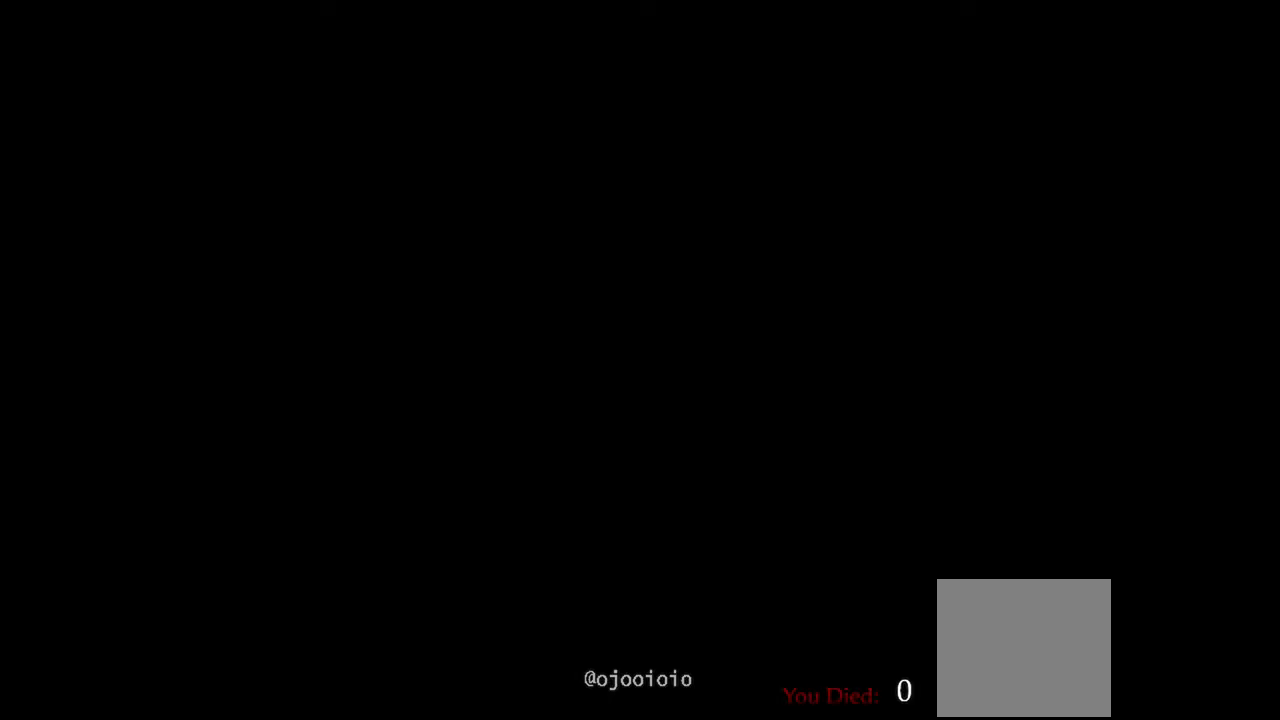
{"buttons": [], "left_stick": "center", "right_stick": "center", "events": []}
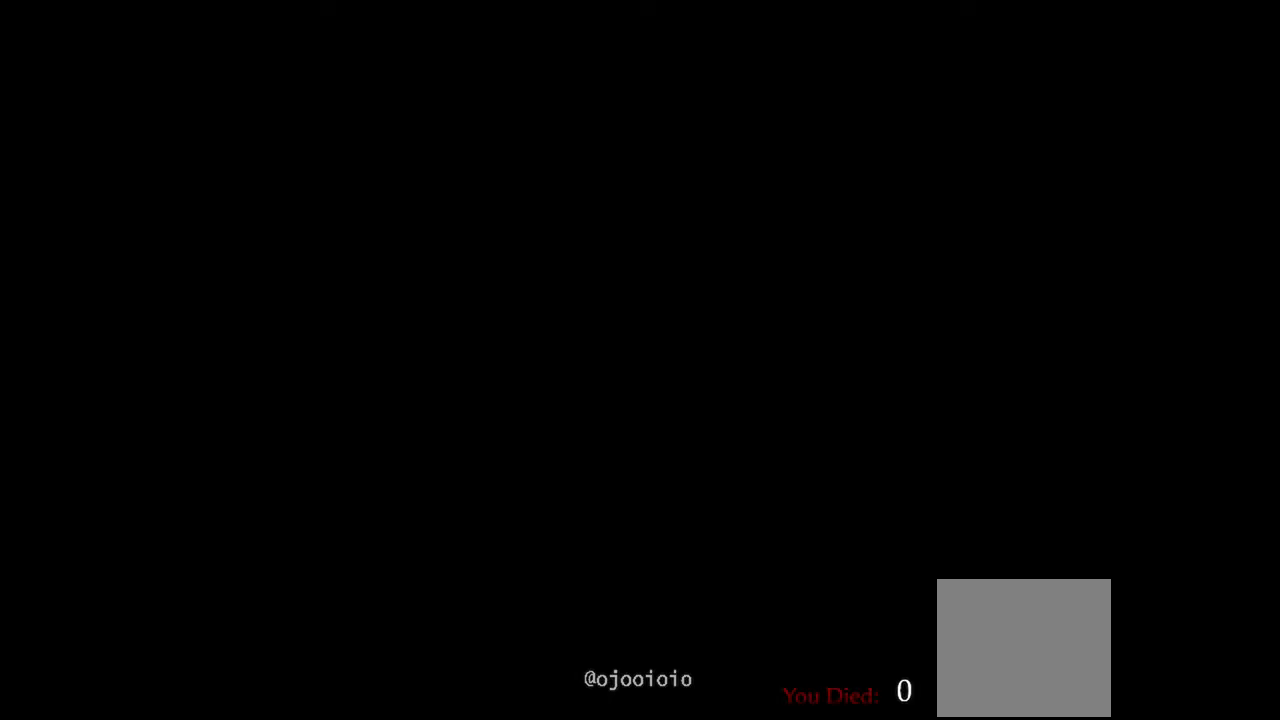
{"buttons": [], "left_stick": "center", "right_stick": "center", "events": []}
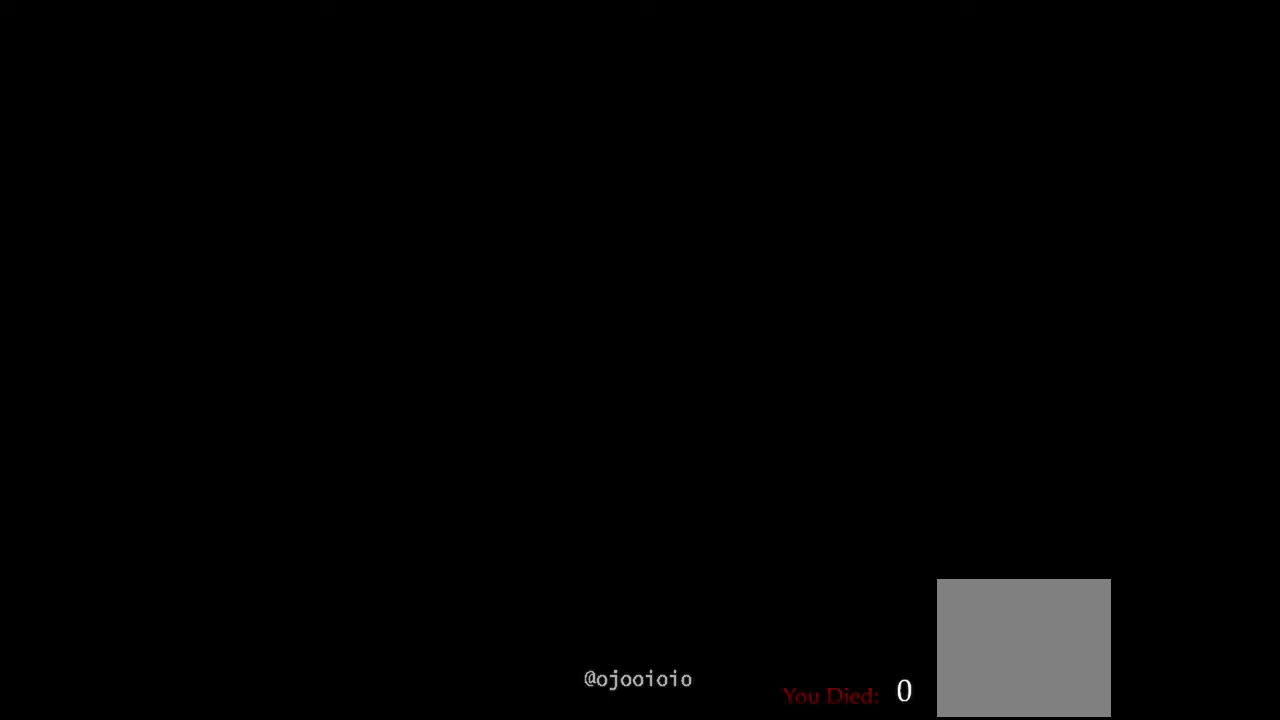
{"buttons": [], "left_stick": "center", "right_stick": "center", "events": []}
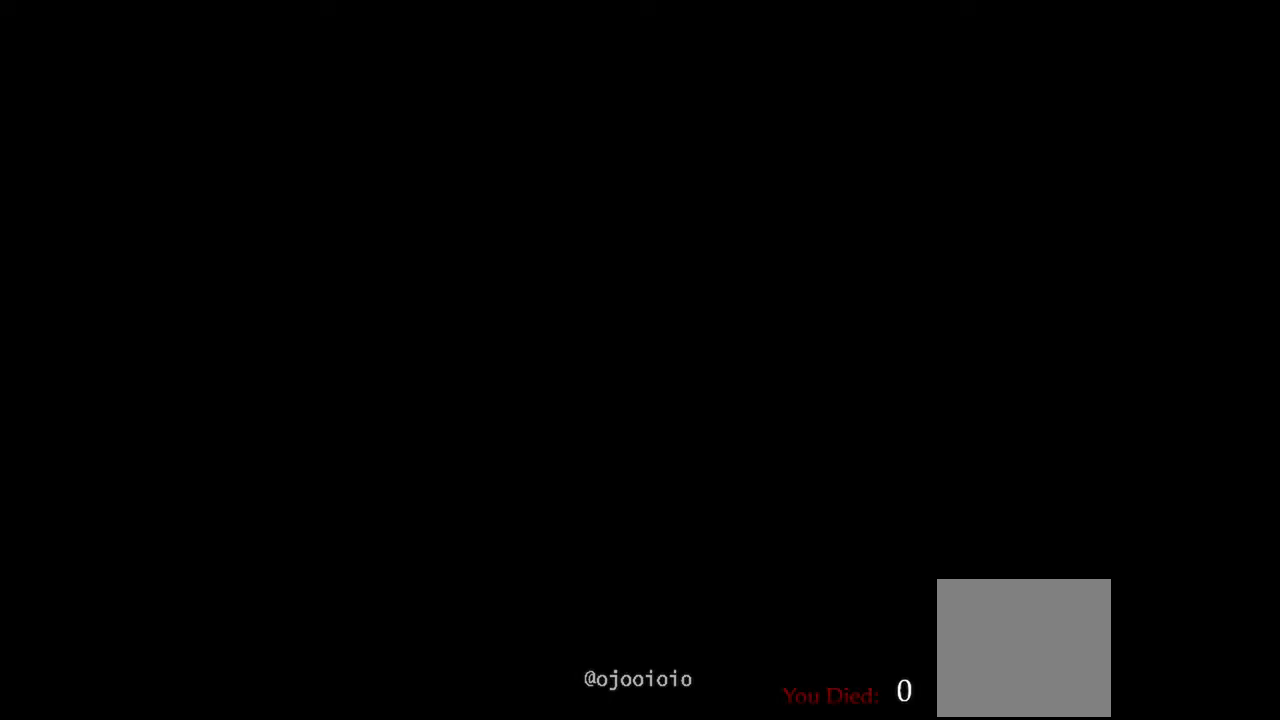
{"buttons": [], "left_stick": "center", "right_stick": "center", "events": []}
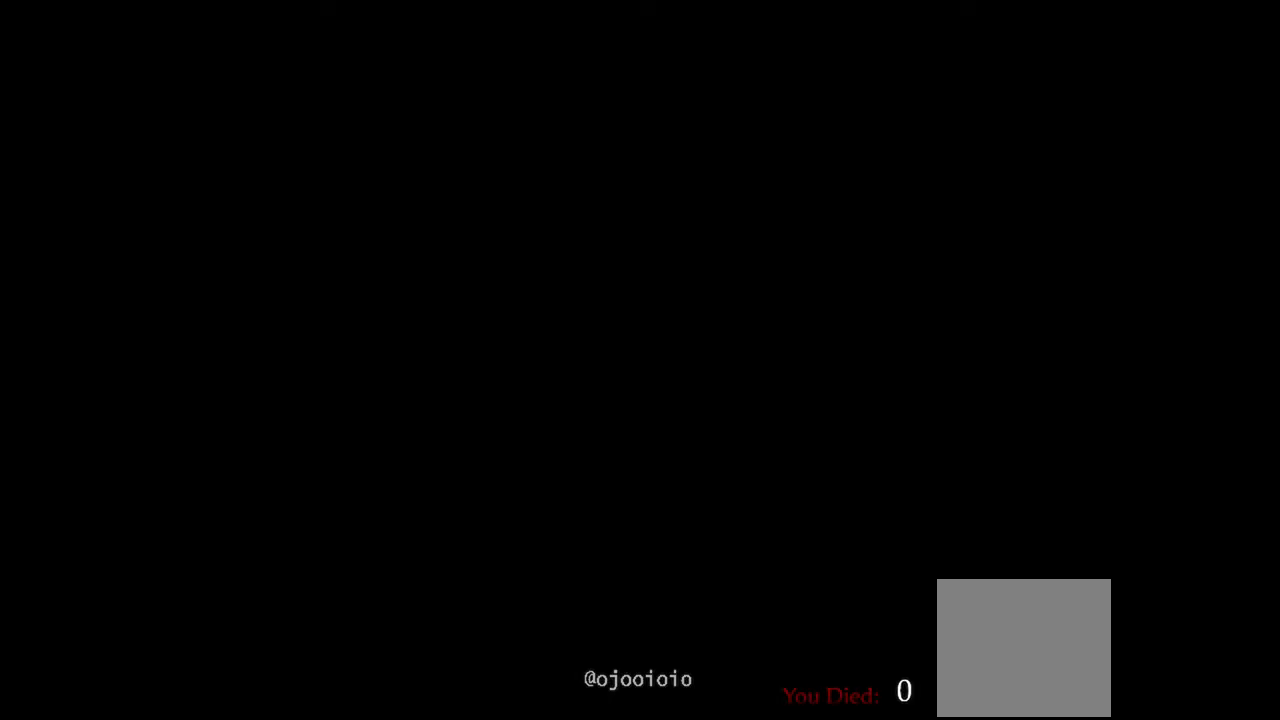
{"buttons": [], "left_stick": "center", "right_stick": "center", "events": []}
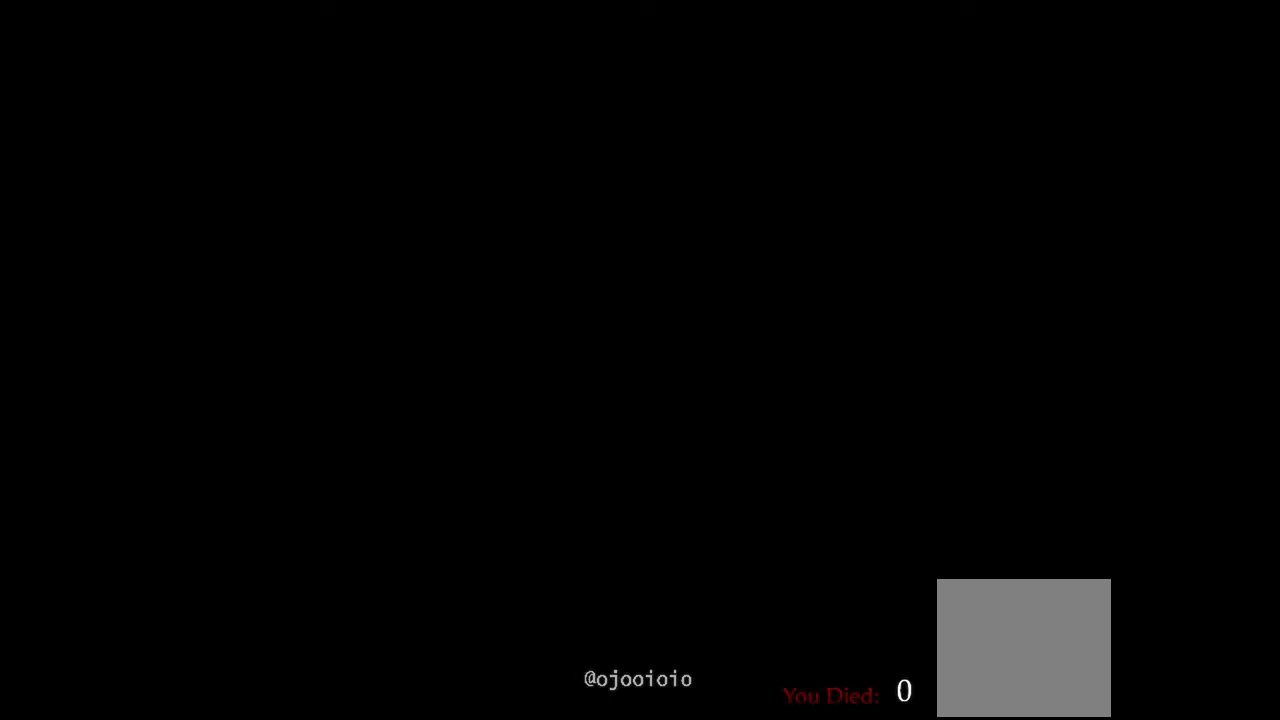
{"buttons": [], "left_stick": "center", "right_stick": "center", "events": []}
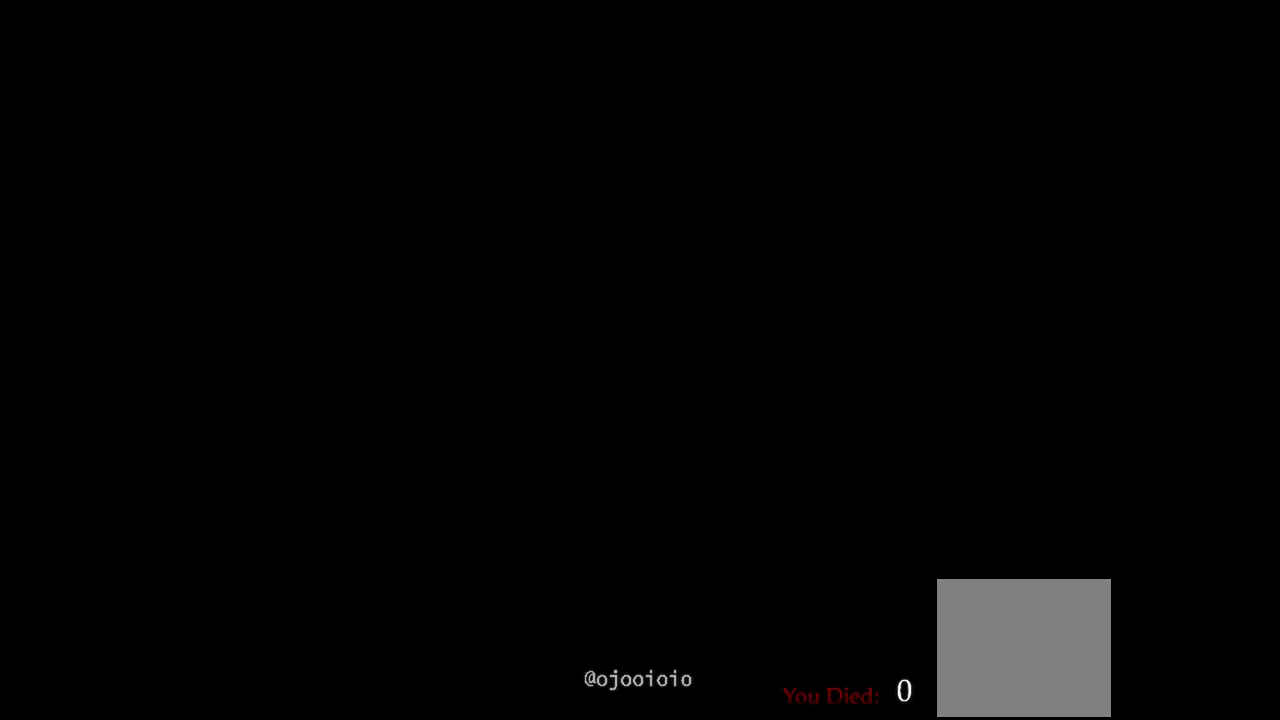
{"buttons": [], "left_stick": "center", "right_stick": "center", "events": []}
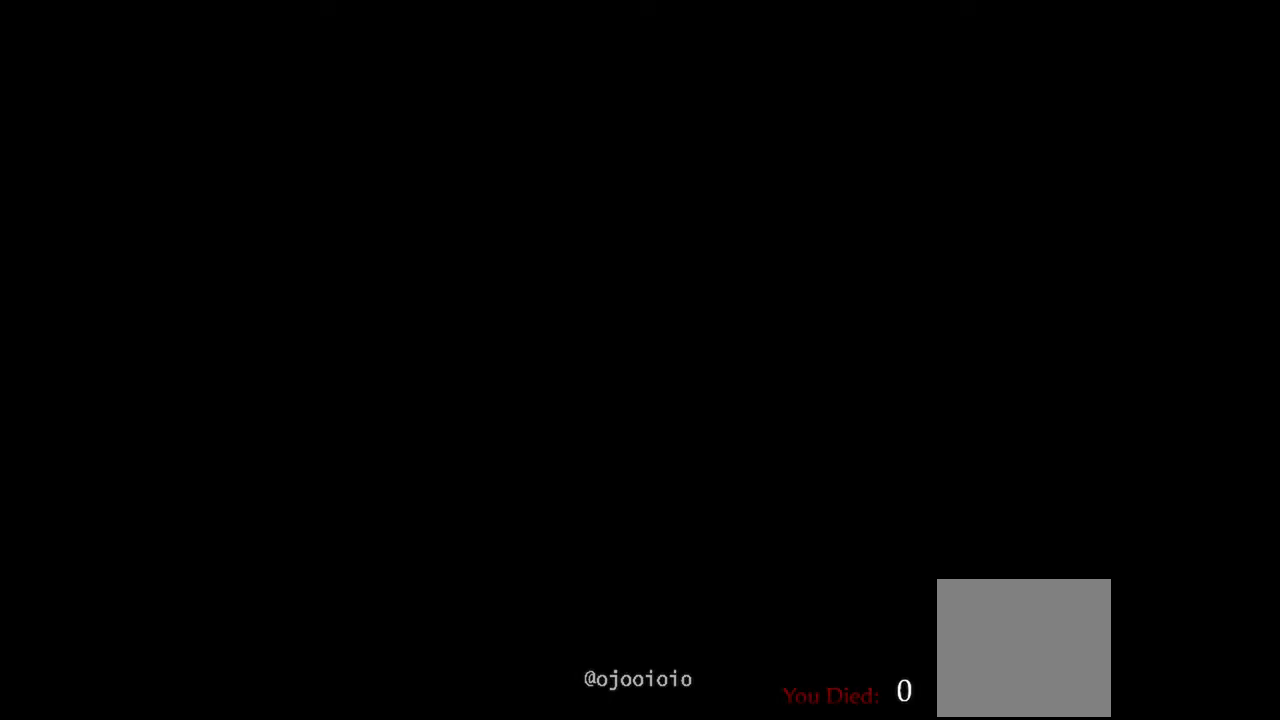
{"buttons": [], "left_stick": "center", "right_stick": "center", "events": [[367, "B", "down"], [500, "B", "up"]]}
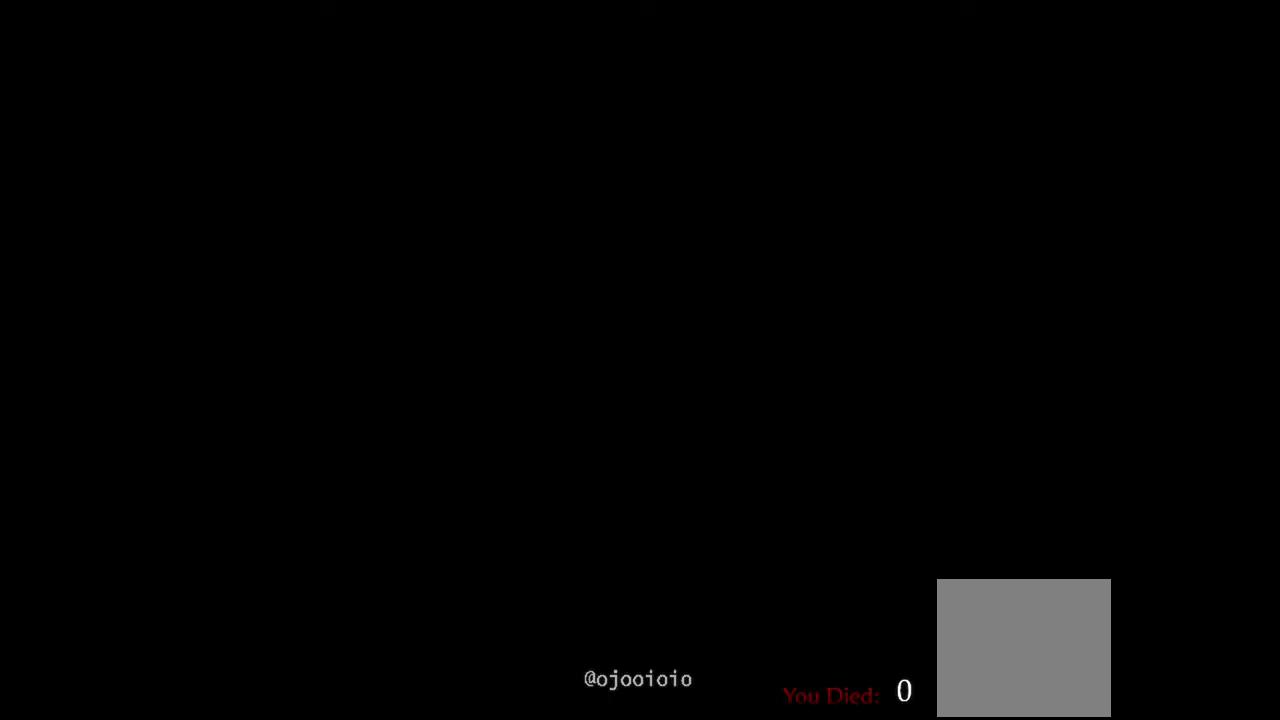
{"buttons": [], "left_stick": "center", "right_stick": "center", "events": []}
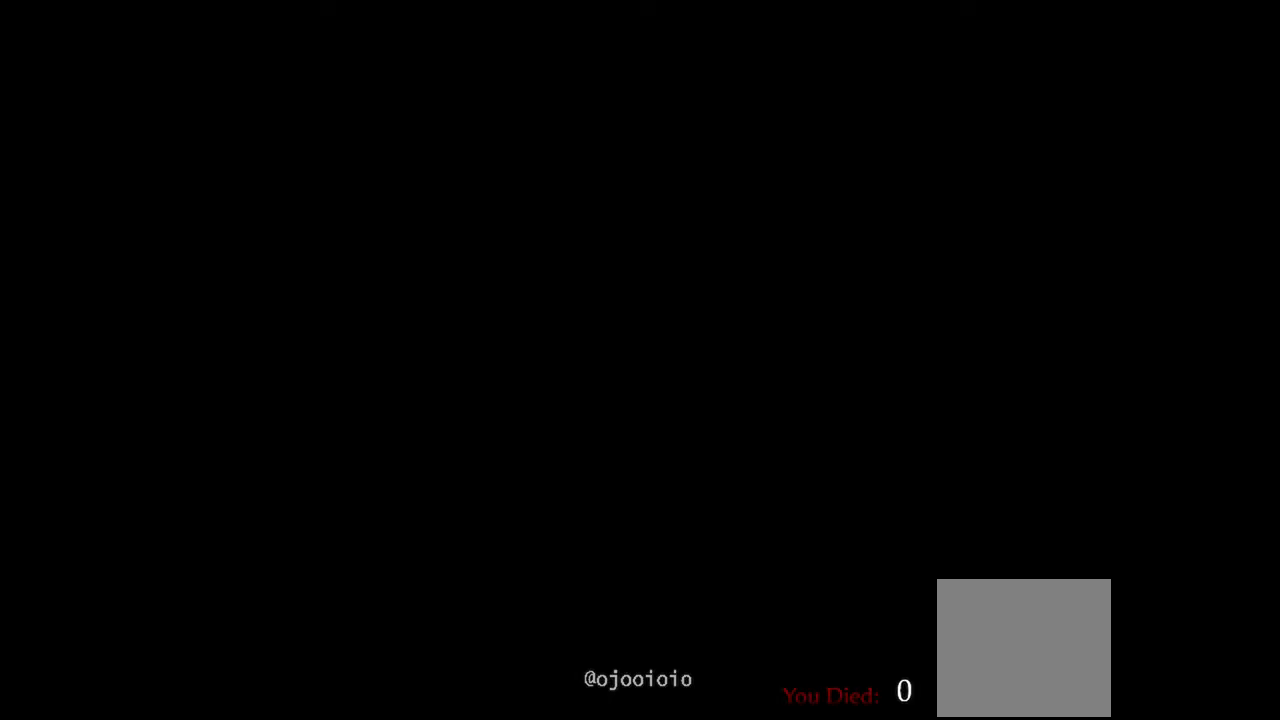
{"buttons": ["DPAD_LEFT"], "left_stick": "center", "right_stick": "center", "events": [[483, "DPAD_LEFT", "down"]]}
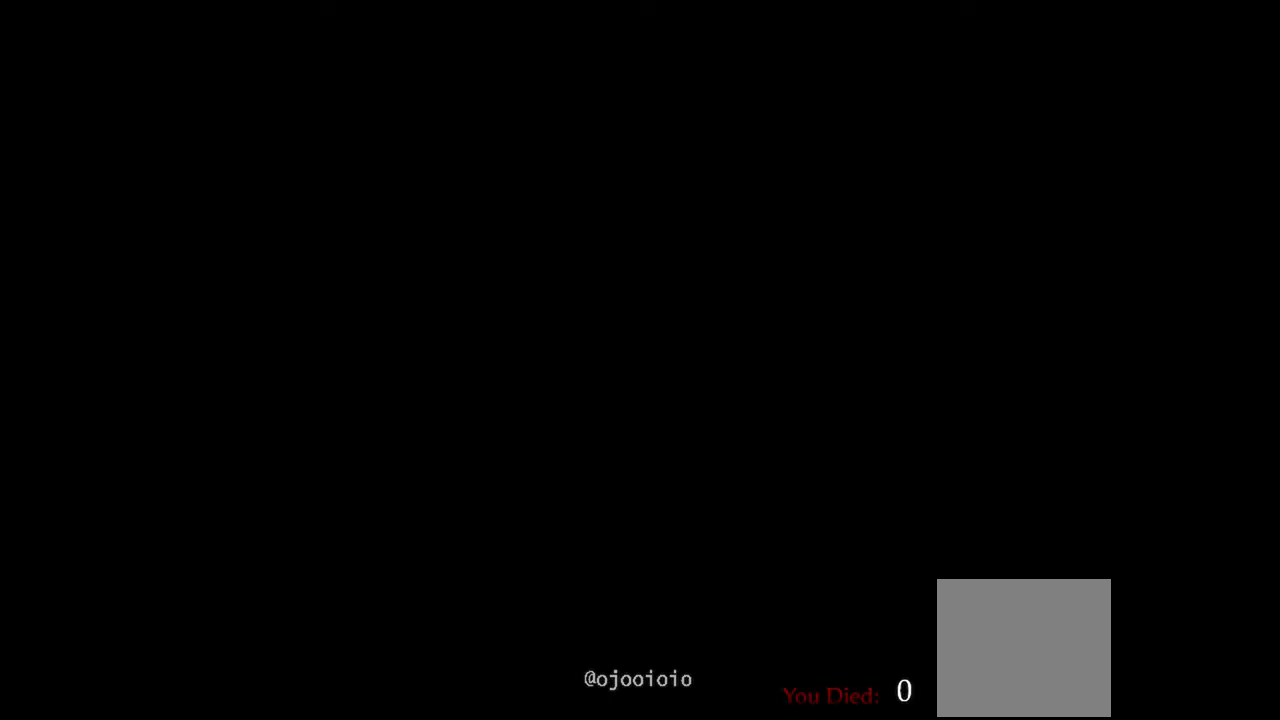
{"buttons": [], "left_stick": "center", "right_stick": "center", "events": [[133, "DPAD_LEFT", "up"]]}
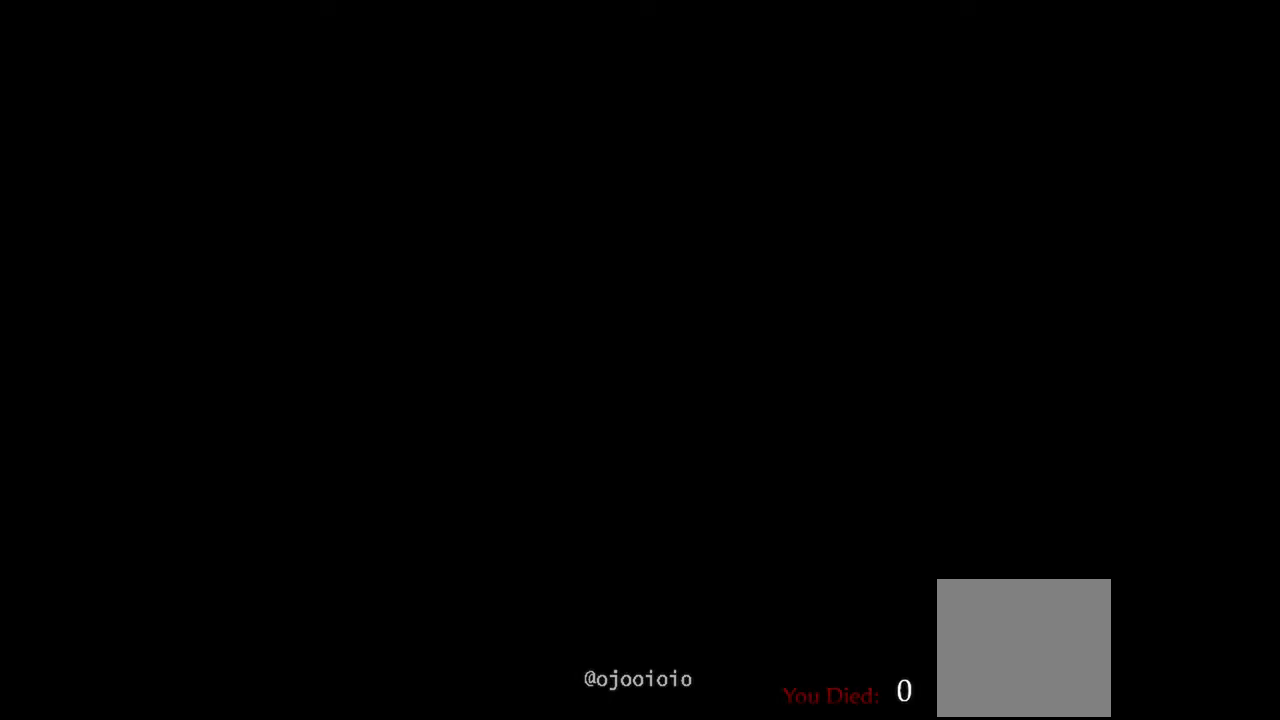
{"buttons": [], "left_stick": "center", "right_stick": "center", "events": [[67, "A", "down"], [200, "A", "up"]]}
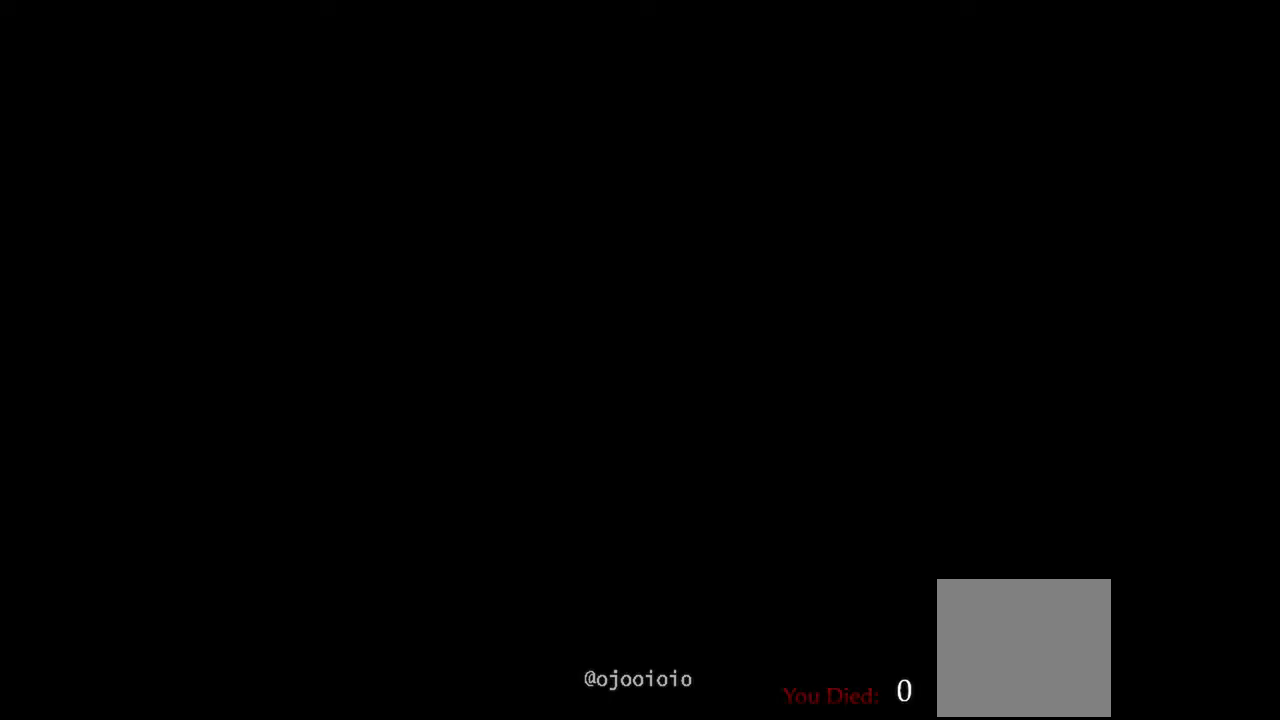
{"buttons": ["A"], "left_stick": "center", "right_stick": "center", "events": [[350, "DPAD_LEFT", "down"], [483, "DPAD_LEFT", "up"], [500, "A", "down"]]}
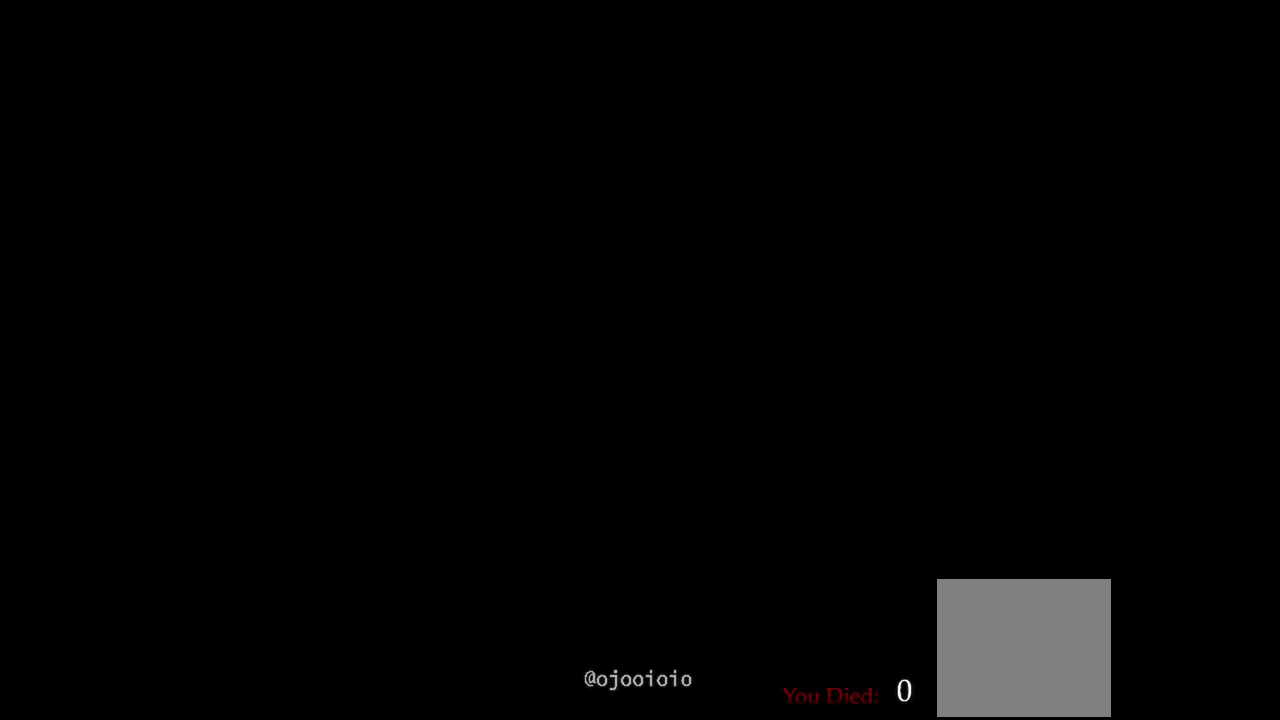
{"buttons": [], "left_stick": "center", "right_stick": "center", "events": [[117, "A", "up"]]}